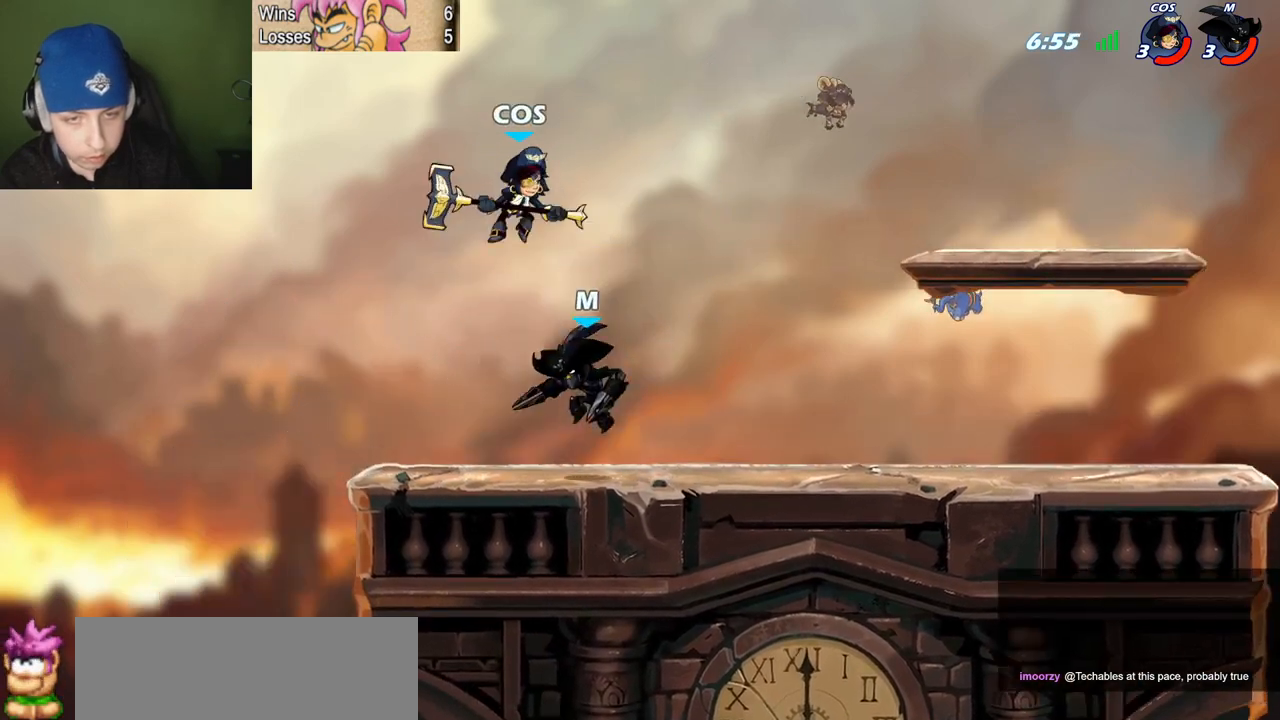
Gameplay with keyboard; each line is a JSON object with the keys held at the frame after it. "events" lists presses ("down") and releases ("up") of "c", "l", "p", "quote", "semicolon", "space", "v", "x" and "z" between this image and that frame as [ms after this image, input, new state], when the widget could be followed in between. No other keys are recorded. Mouse input is not recorded.
{"keys": ["quote"], "events": [[201, "quote", "down"], [251, "z", "down"], [384, "z", "up"]]}
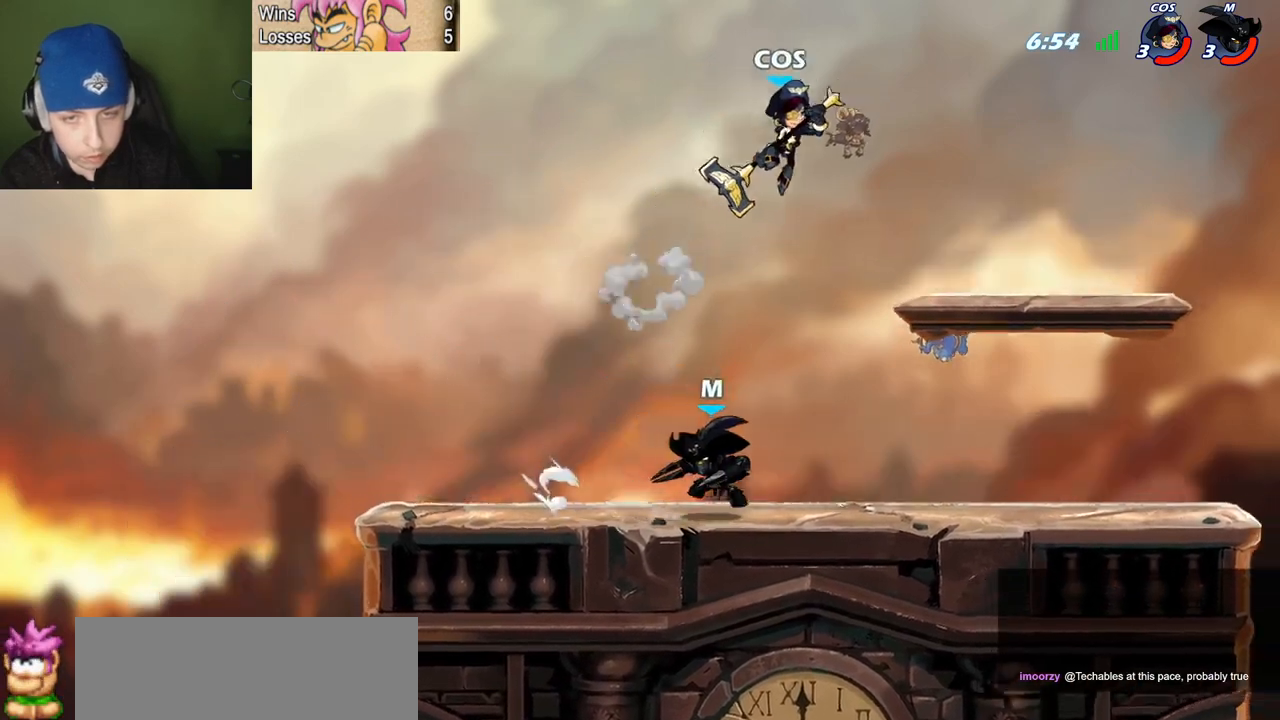
{"keys": ["quote"], "events": [[67, "p", "down"], [67, "space", "down"], [117, "c", "down"], [167, "space", "up"], [267, "c", "up"], [500, "p", "up"]]}
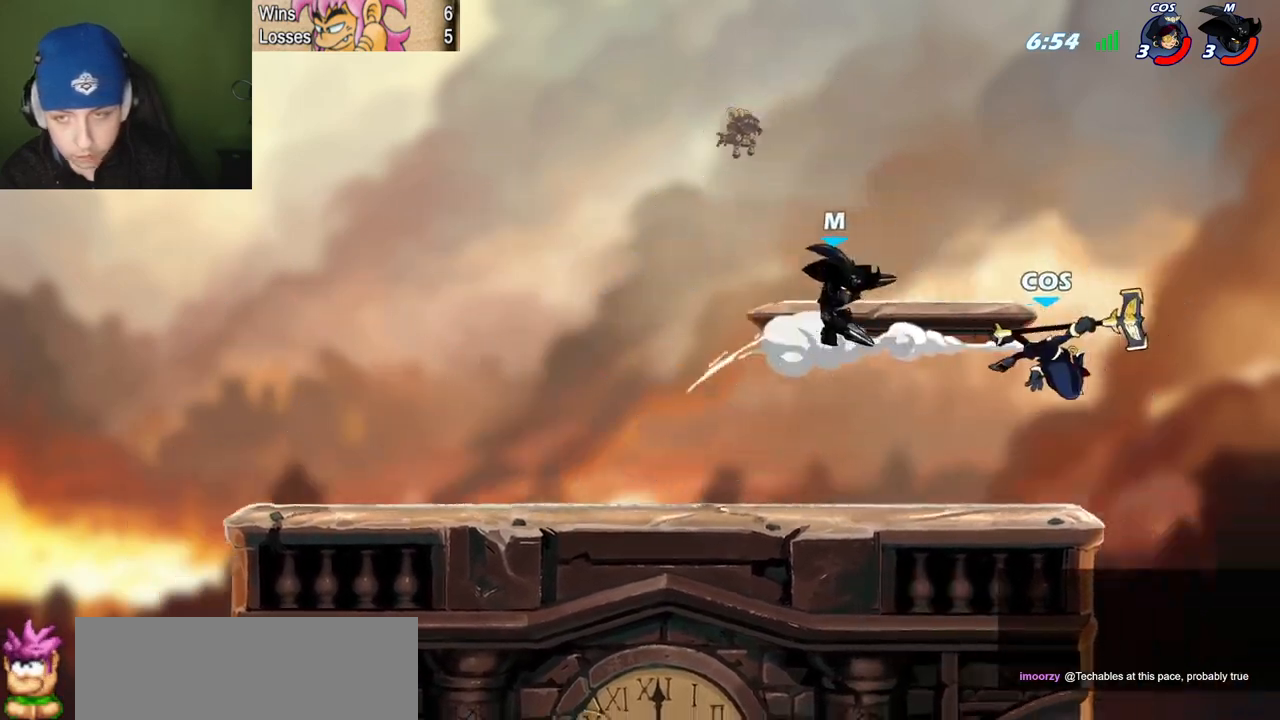
{"keys": ["l"], "events": [[284, "quote", "up"], [317, "l", "down"]]}
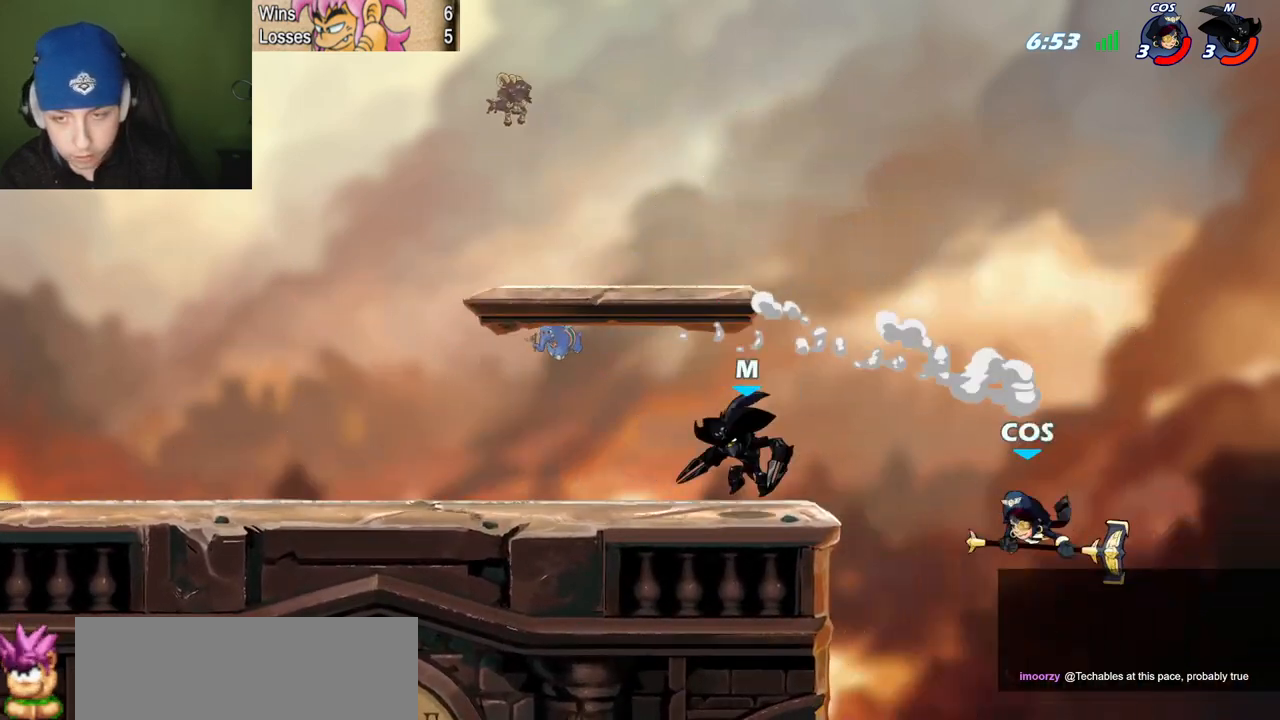
{"keys": ["l"], "events": [[17, "quote", "down"], [50, "quote", "up"], [300, "l", "up"], [300, "quote", "down"], [434, "l", "down"], [484, "quote", "up"]]}
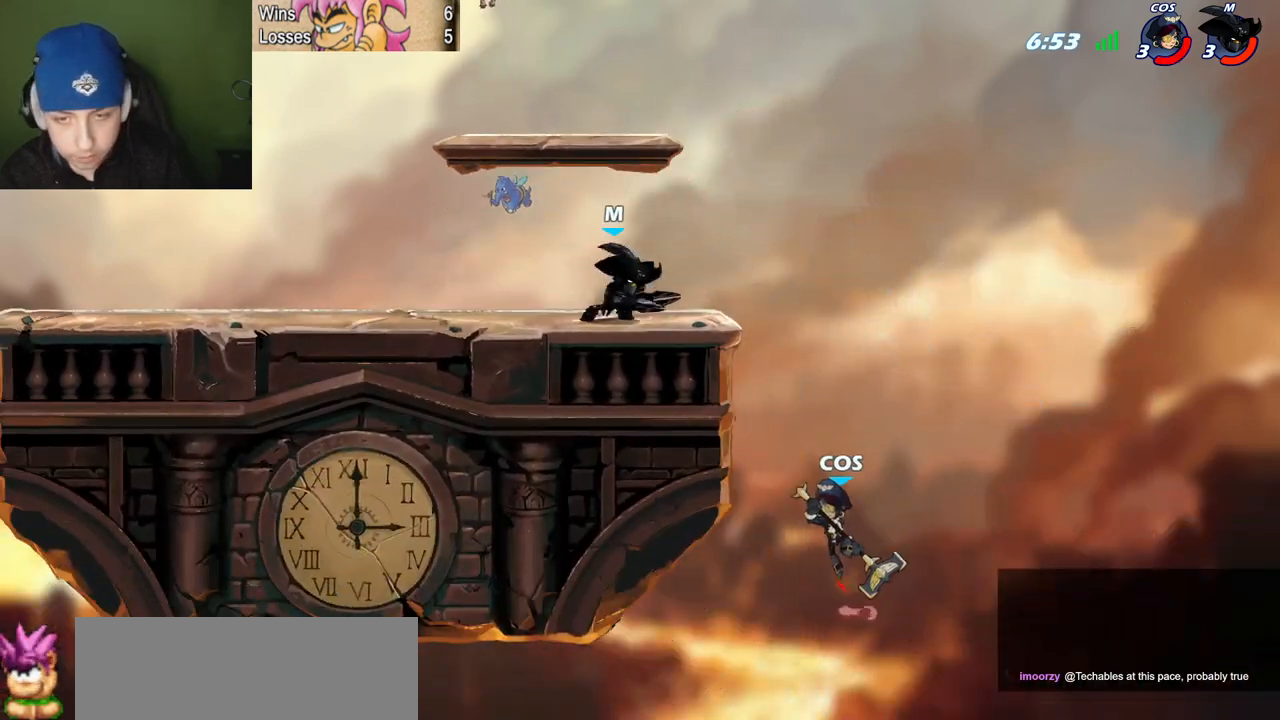
{"keys": ["l"], "events": [[34, "quote", "down"], [67, "l", "up"], [201, "l", "down"], [251, "quote", "up"], [334, "l", "up"], [334, "quote", "down"], [434, "l", "down"], [434, "quote", "up"]]}
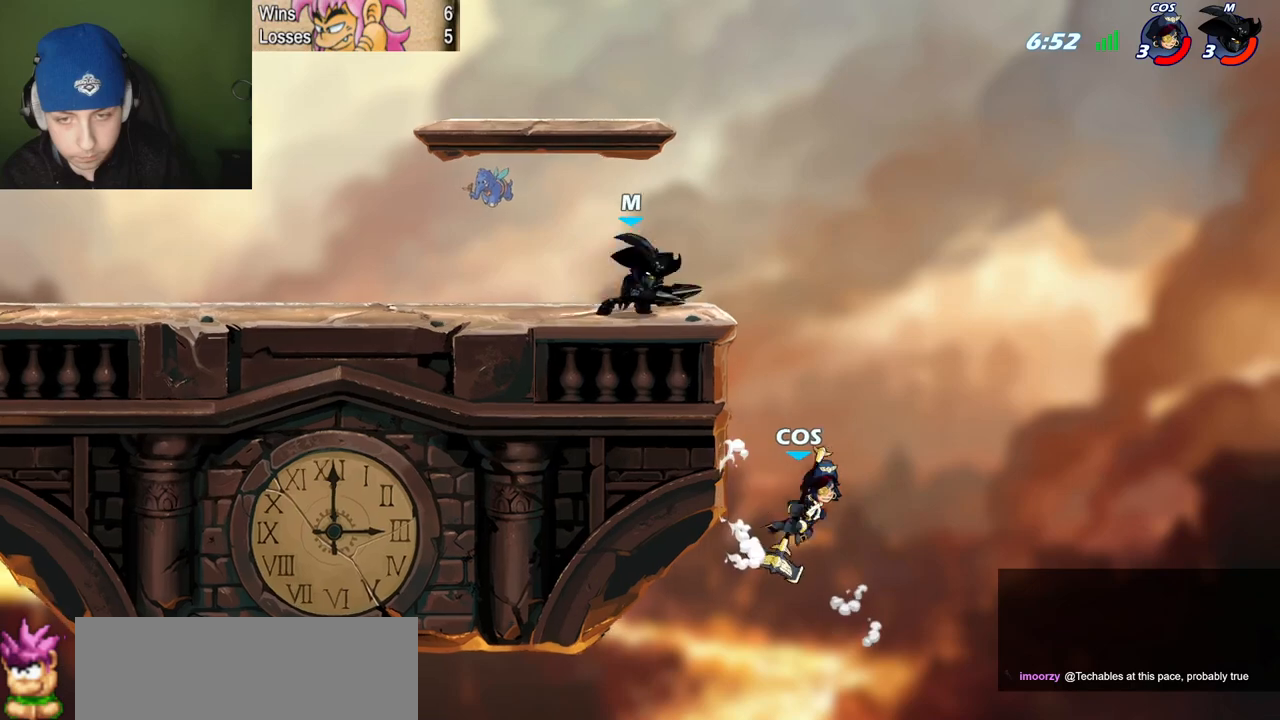
{"keys": ["quote"], "events": [[33, "l", "up"], [33, "quote", "down"], [167, "l", "down"], [167, "quote", "up"], [217, "quote", "down"], [267, "l", "up"], [350, "l", "down"], [350, "quote", "up"], [450, "l", "up"], [450, "quote", "down"]]}
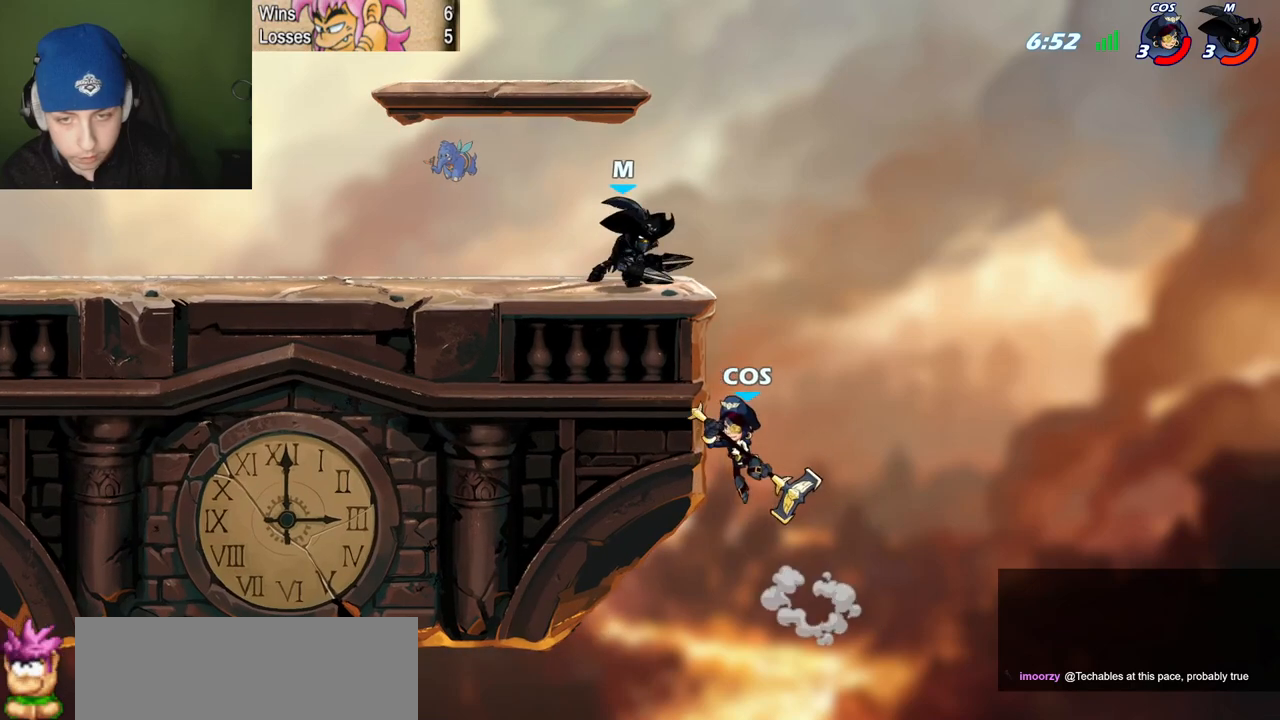
{"keys": ["l", "quote"], "events": [[50, "l", "down"], [50, "quote", "up"], [234, "l", "up"], [234, "quote", "down"], [367, "l", "down"], [367, "quote", "up"], [468, "quote", "down"]]}
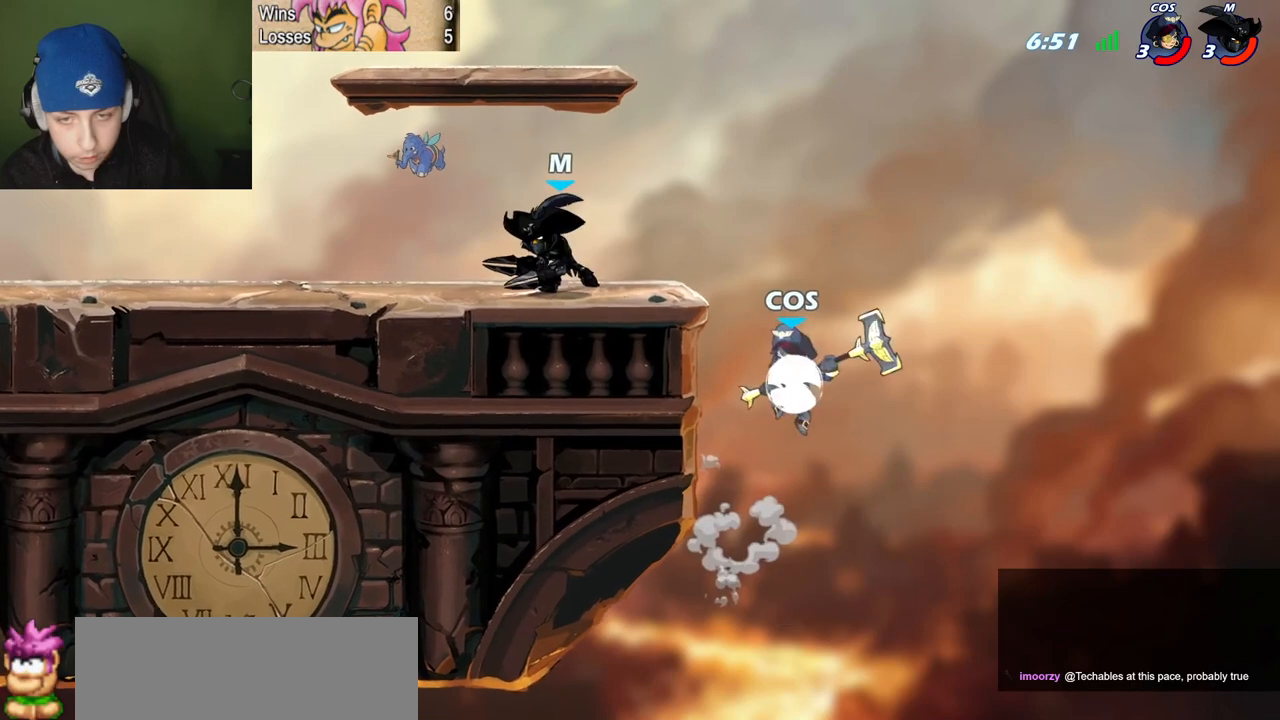
{"keys": ["quote"], "events": [[17, "l", "up"], [50, "l", "down"], [100, "quote", "up"], [200, "quote", "down"], [250, "l", "up"], [284, "l", "down"], [284, "quote", "up"], [334, "quote", "down"], [384, "l", "up"]]}
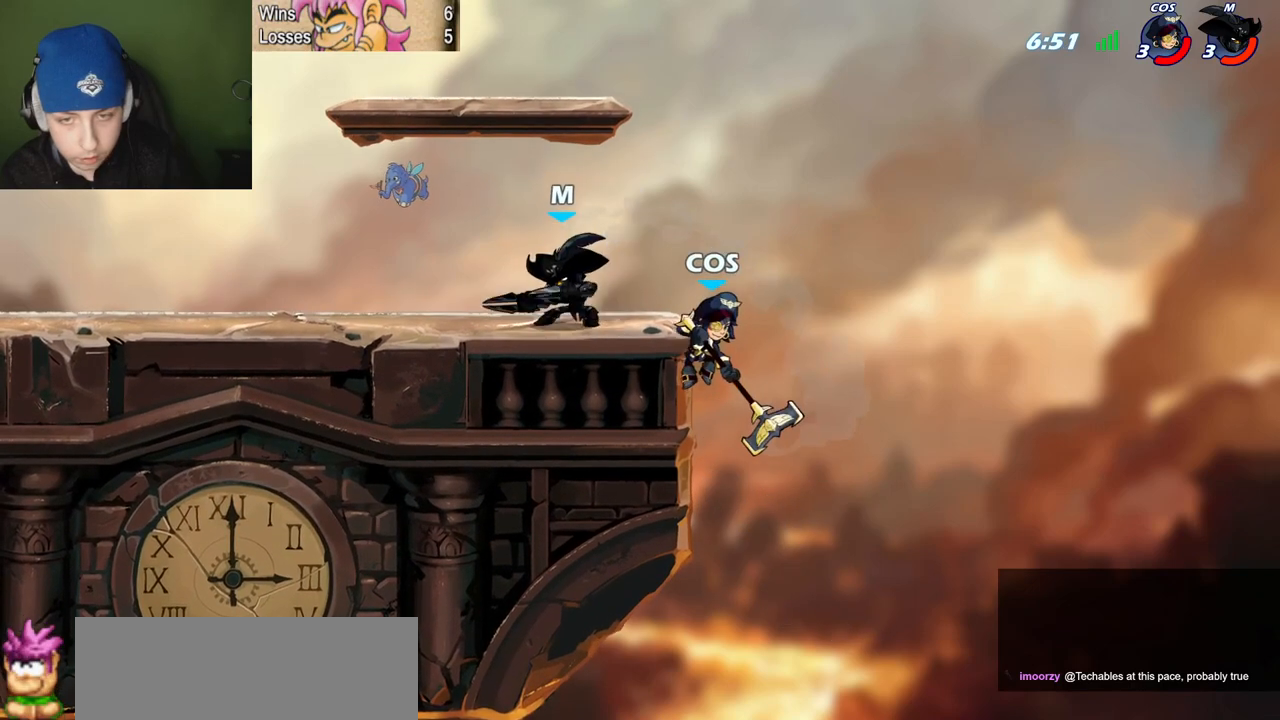
{"keys": ["quote"], "events": [[34, "l", "down"], [67, "quote", "up"], [117, "quote", "down"], [167, "l", "up"], [267, "l", "down"], [301, "quote", "up"], [351, "quote", "down"], [401, "l", "up"]]}
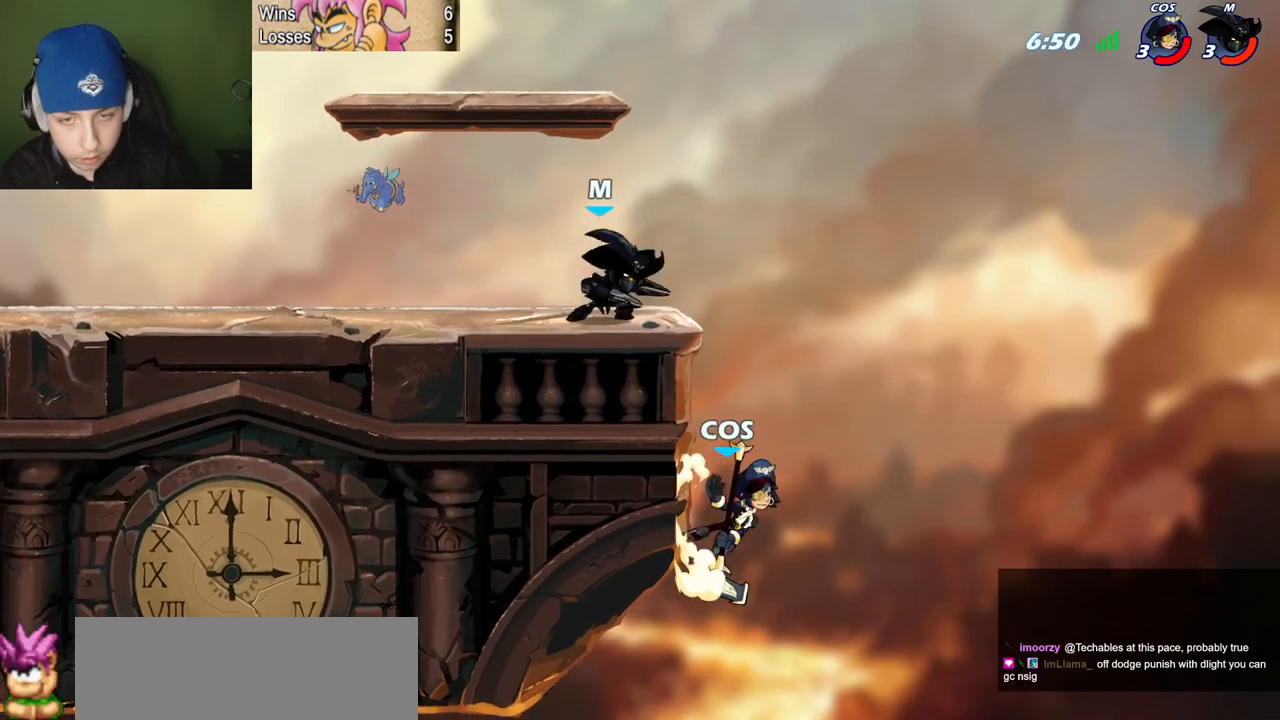
{"keys": ["l", "semicolon"], "events": [[33, "z", "down"], [83, "l", "down"], [83, "semicolon", "down"], [83, "z", "up"], [133, "c", "down"], [133, "quote", "up"], [234, "c", "up"]]}
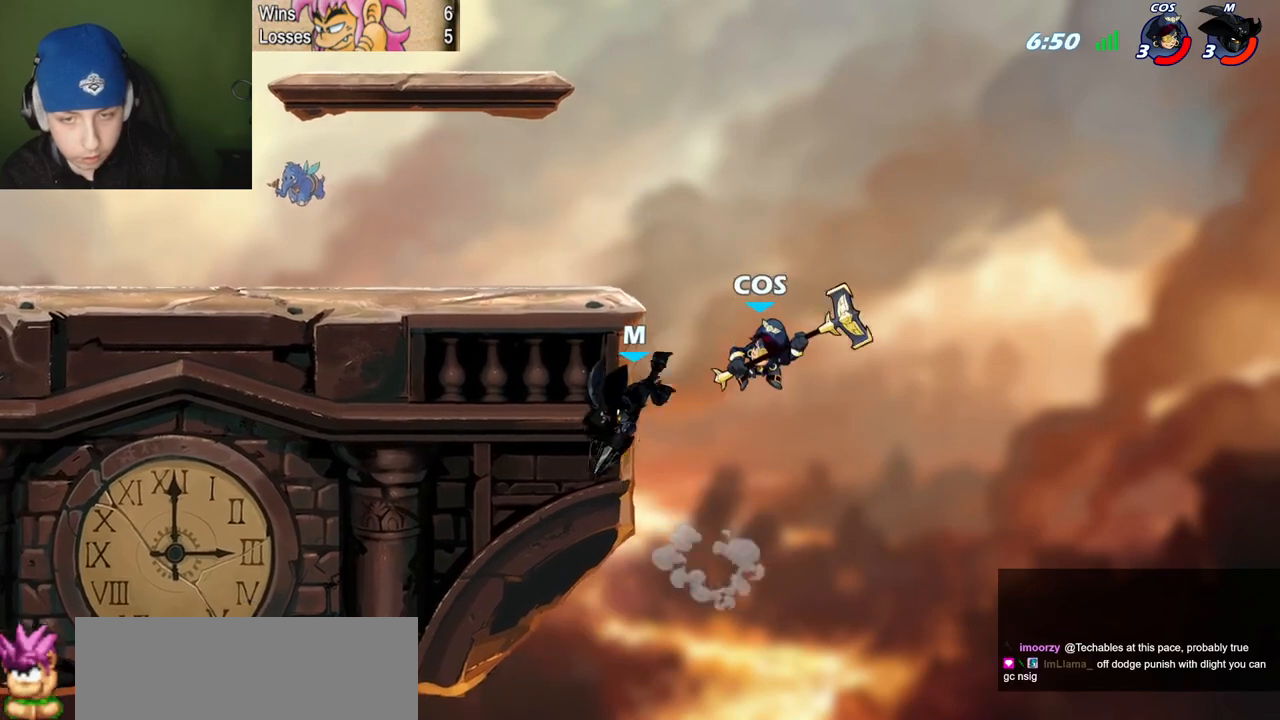
{"keys": ["l", "p"], "events": [[51, "semicolon", "up"], [284, "l", "up"], [284, "p", "down"], [284, "quote", "down"], [334, "c", "down"], [334, "space", "down"], [384, "space", "up"], [484, "c", "up"], [484, "l", "down"], [484, "quote", "up"]]}
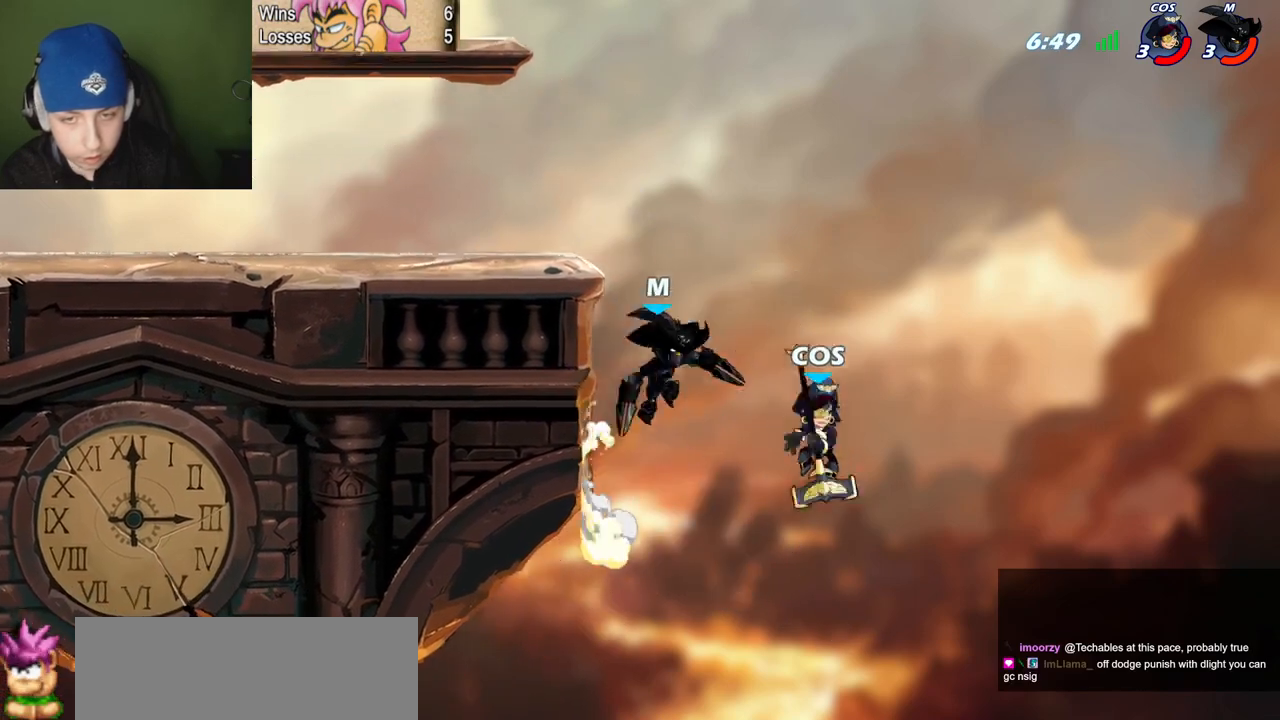
{"keys": ["l", "p"], "events": []}
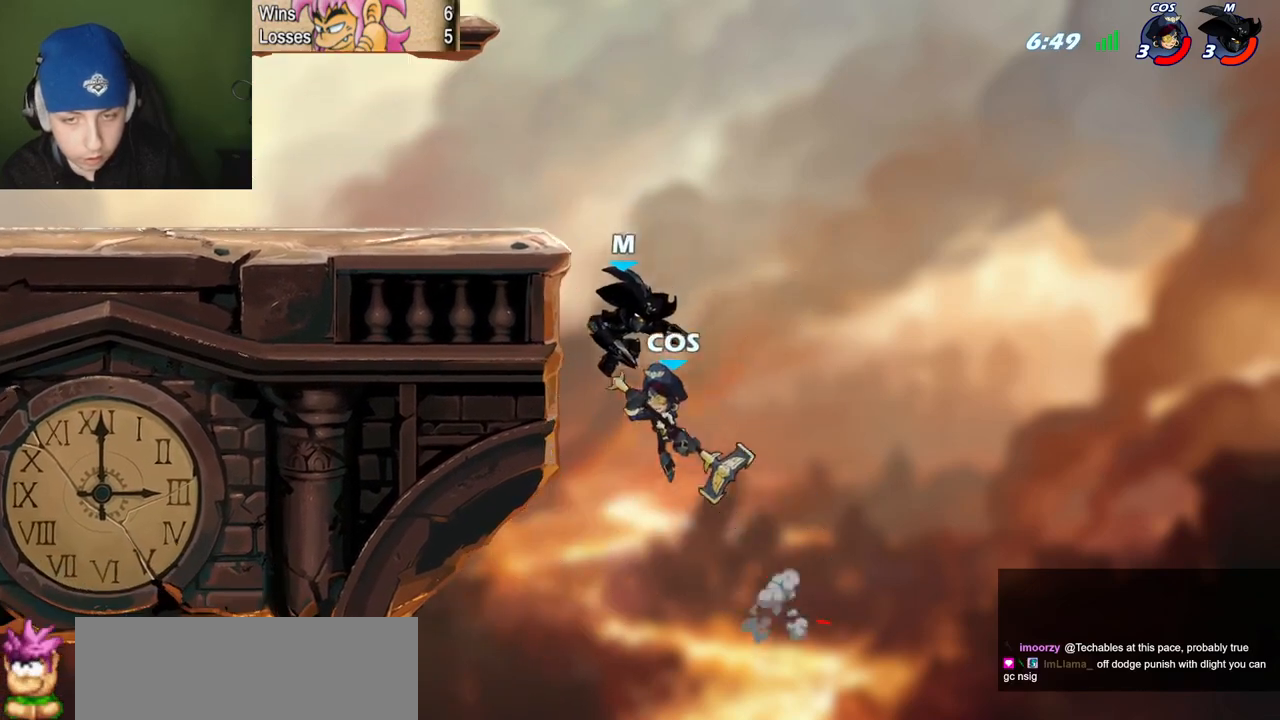
{"keys": ["l", "p", "space"], "events": [[367, "p", "up"], [418, "p", "down"], [418, "space", "down"]]}
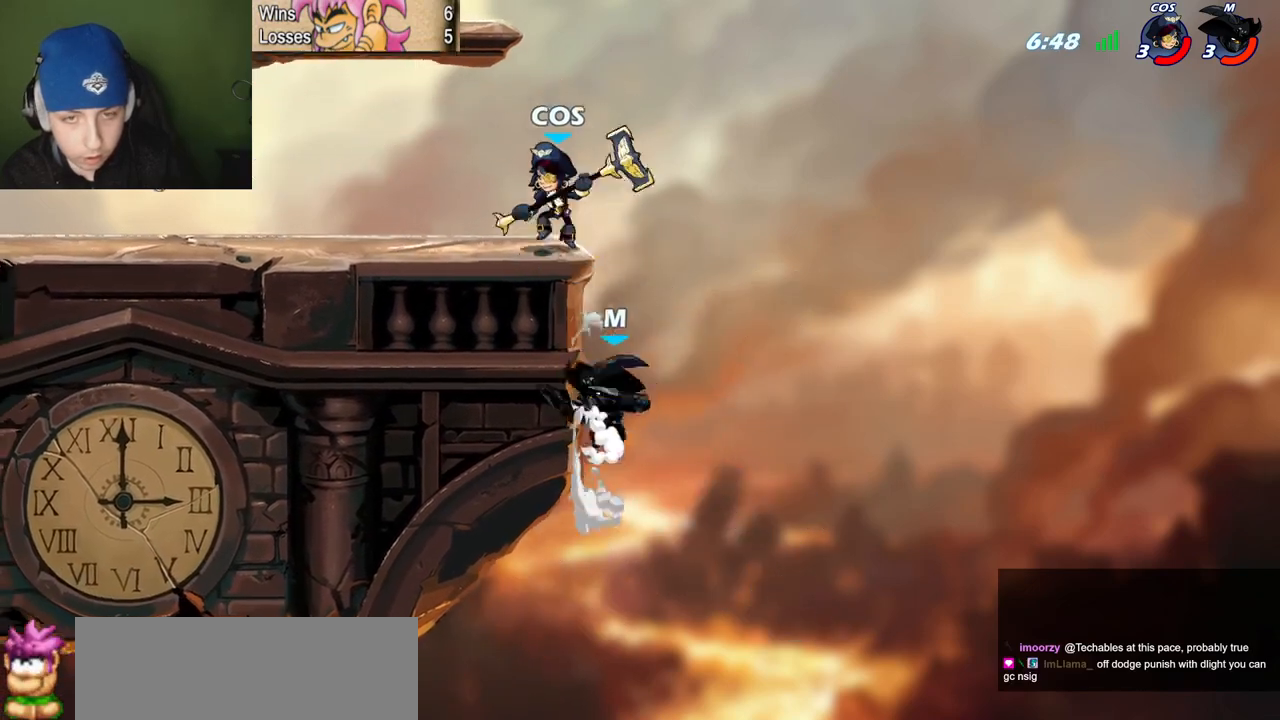
{"keys": ["l"], "events": [[17, "space", "up"], [17, "x", "down"], [484, "p", "up"], [484, "x", "up"]]}
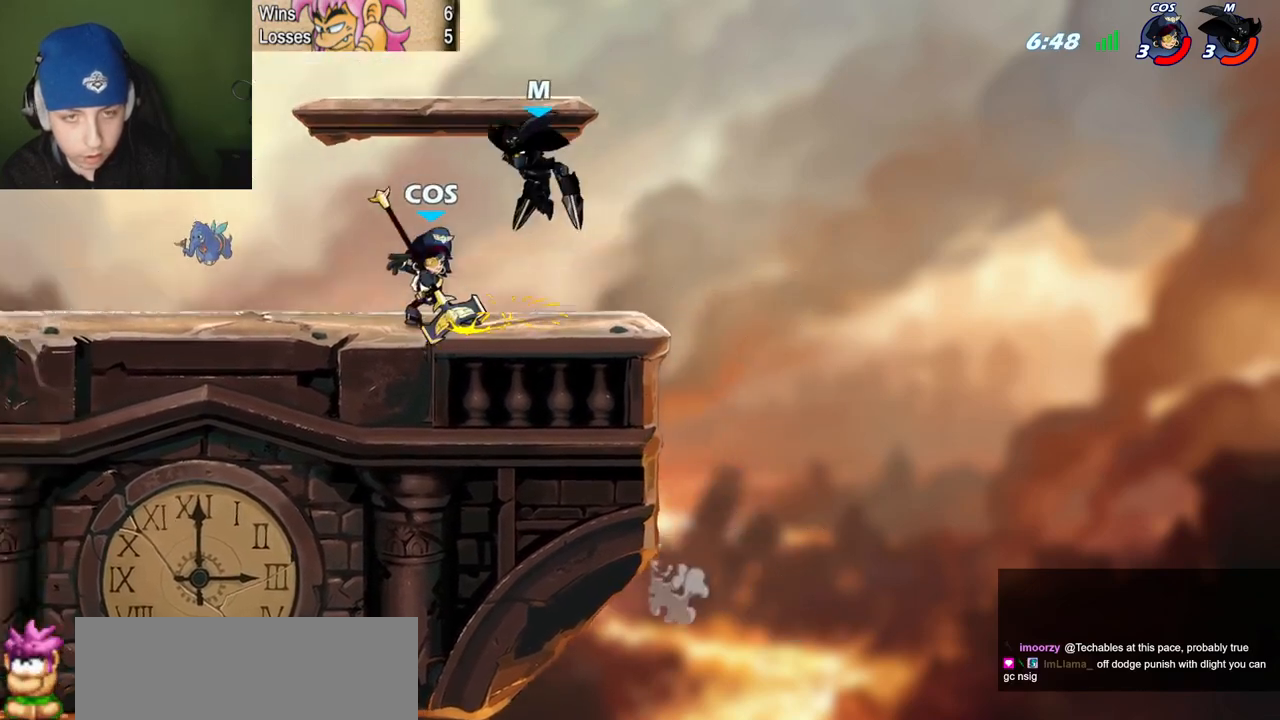
{"keys": ["quote", "semicolon"], "events": [[217, "l", "up"], [217, "quote", "down"], [217, "semicolon", "down"], [301, "z", "down"], [451, "z", "up"]]}
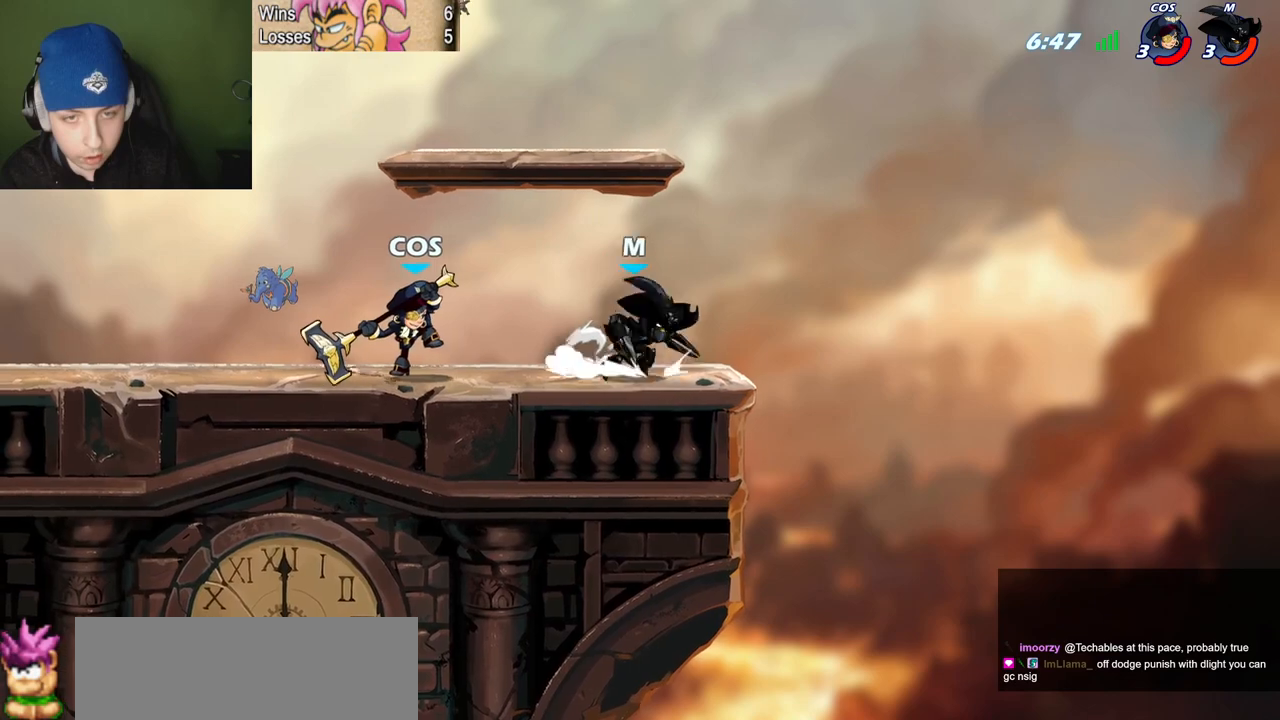
{"keys": [], "events": [[33, "l", "down"], [83, "quote", "up"], [83, "semicolon", "up"], [133, "l", "up"], [133, "quote", "down"], [317, "l", "down"], [317, "quote", "up"], [417, "l", "up"]]}
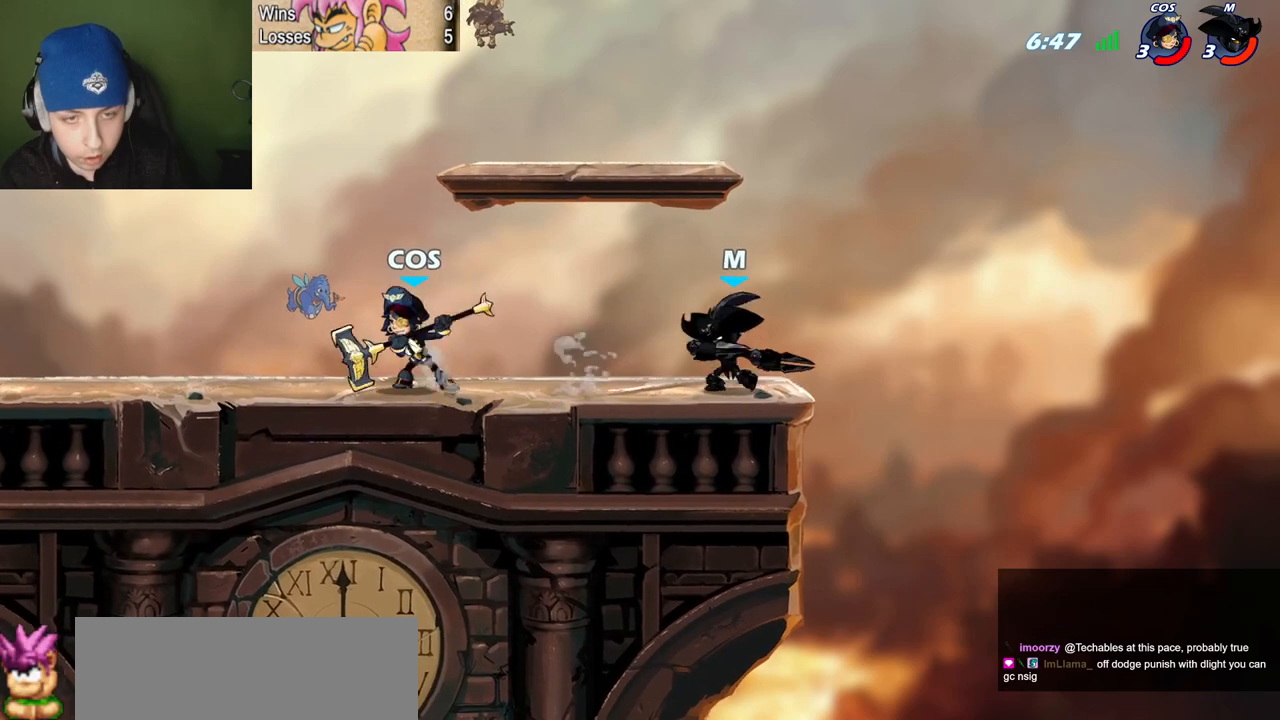
{"keys": ["l"], "events": [[51, "v", "down"], [151, "v", "up"], [434, "l", "down"]]}
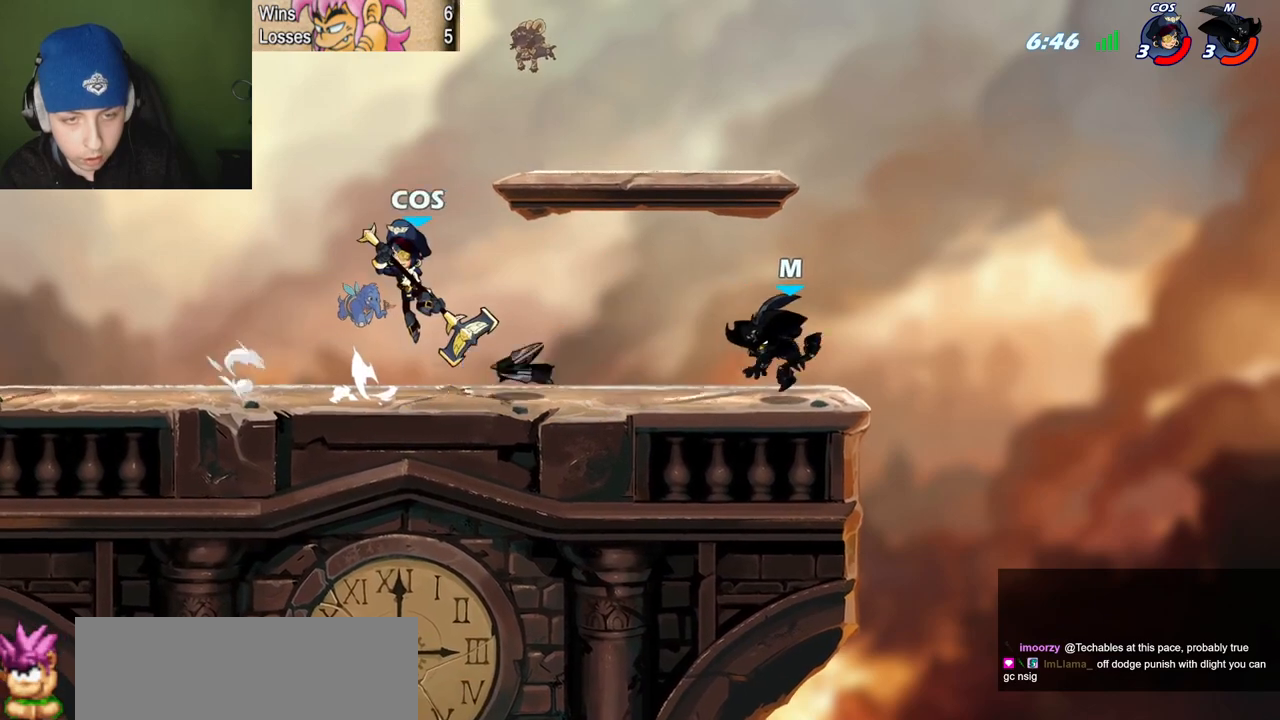
{"keys": ["quote"], "events": [[33, "z", "down"], [167, "z", "up"], [300, "l", "up"], [300, "quote", "down"], [300, "space", "down"], [500, "space", "up"]]}
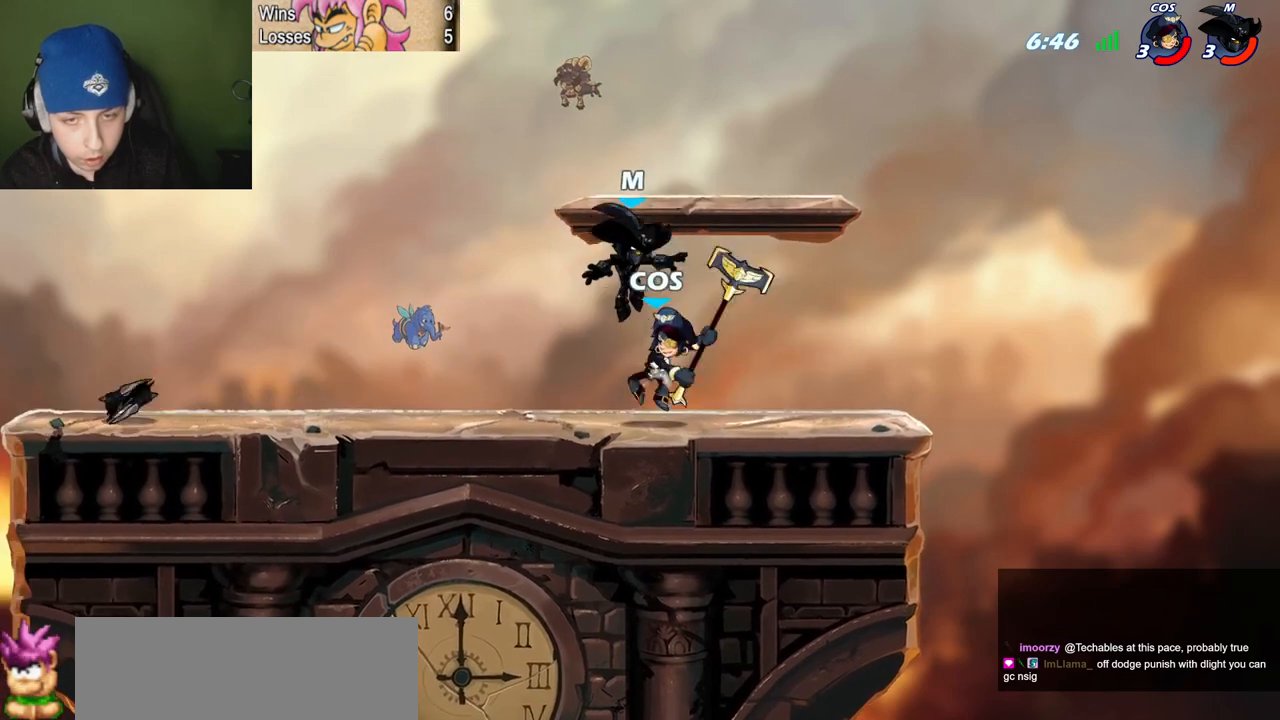
{"keys": [], "events": [[50, "semicolon", "down"], [134, "l", "down"], [184, "quote", "up"], [184, "semicolon", "up"], [234, "l", "up"], [284, "semicolon", "down"], [284, "z", "down"], [317, "c", "down"], [317, "z", "up"], [367, "c", "up"], [468, "semicolon", "up"]]}
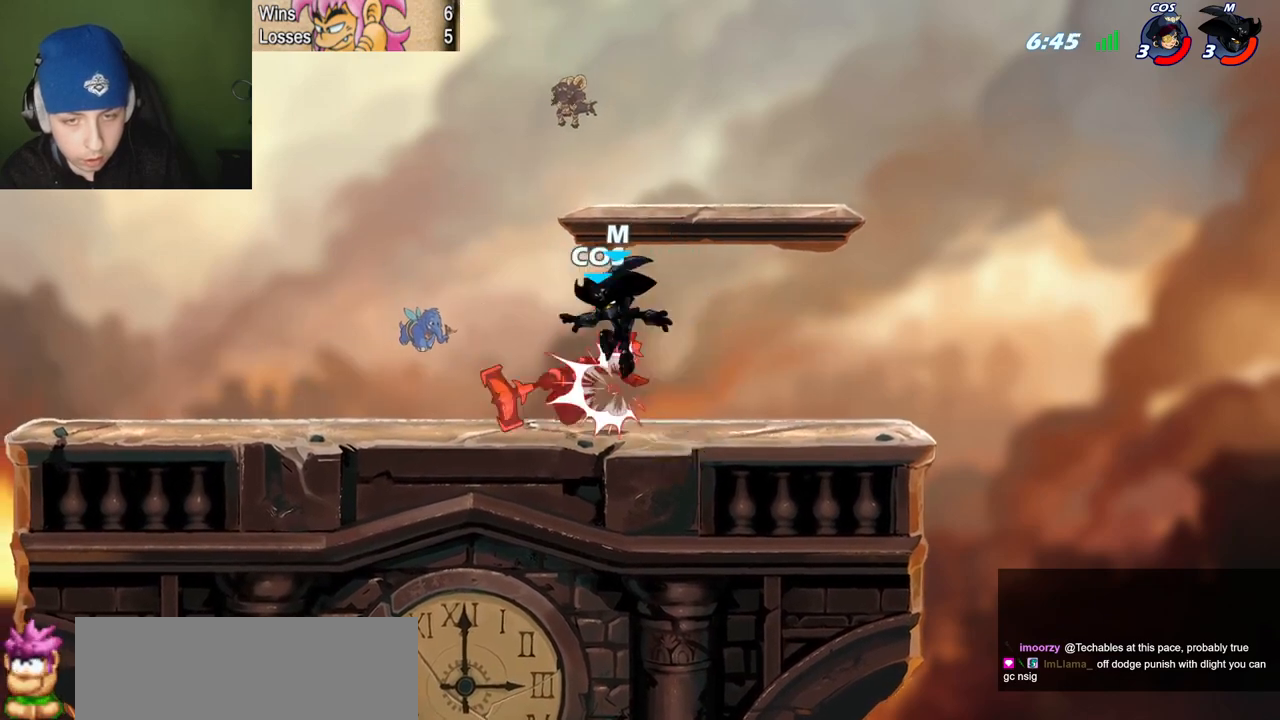
{"keys": ["l"], "events": [[50, "quote", "down"], [50, "x", "down"], [100, "x", "up"], [300, "l", "down"], [334, "l", "up"], [384, "l", "down"], [434, "quote", "up"]]}
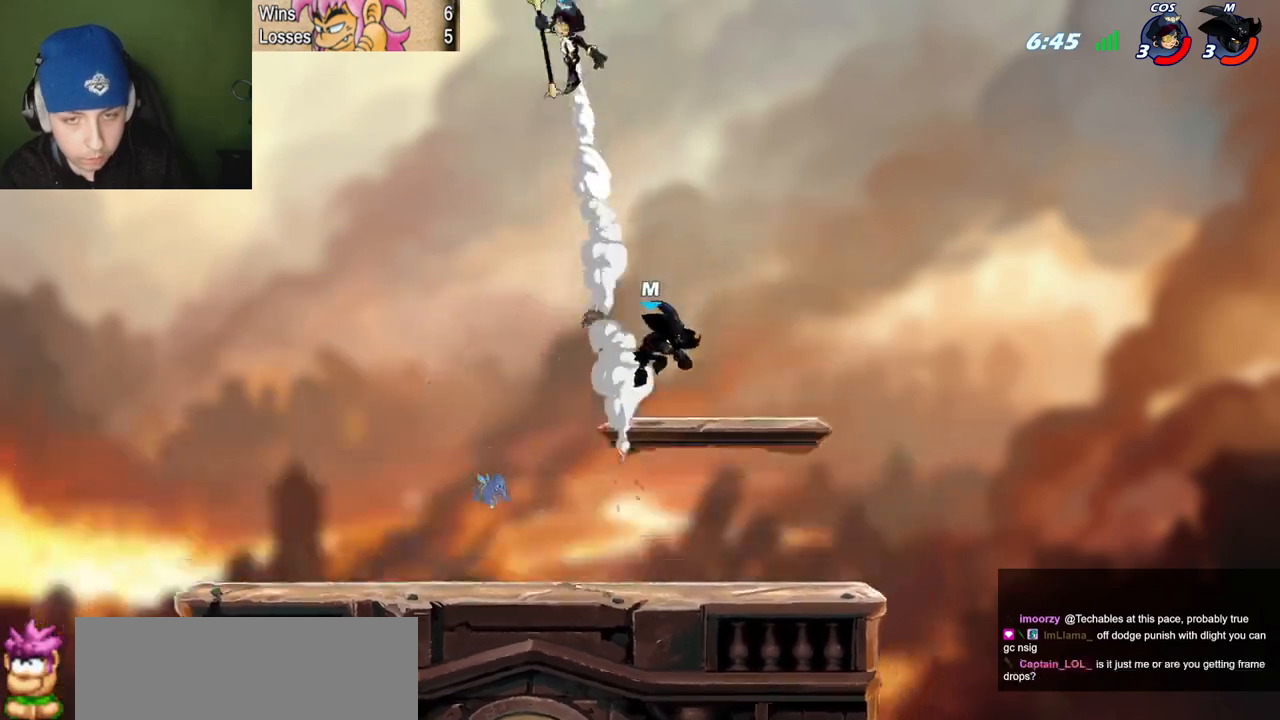
{"keys": ["l", "semicolon"], "events": [[34, "l", "up"], [117, "semicolon", "down"], [167, "quote", "down"], [217, "quote", "up"], [267, "semicolon", "up"], [434, "semicolon", "down"], [484, "l", "down"]]}
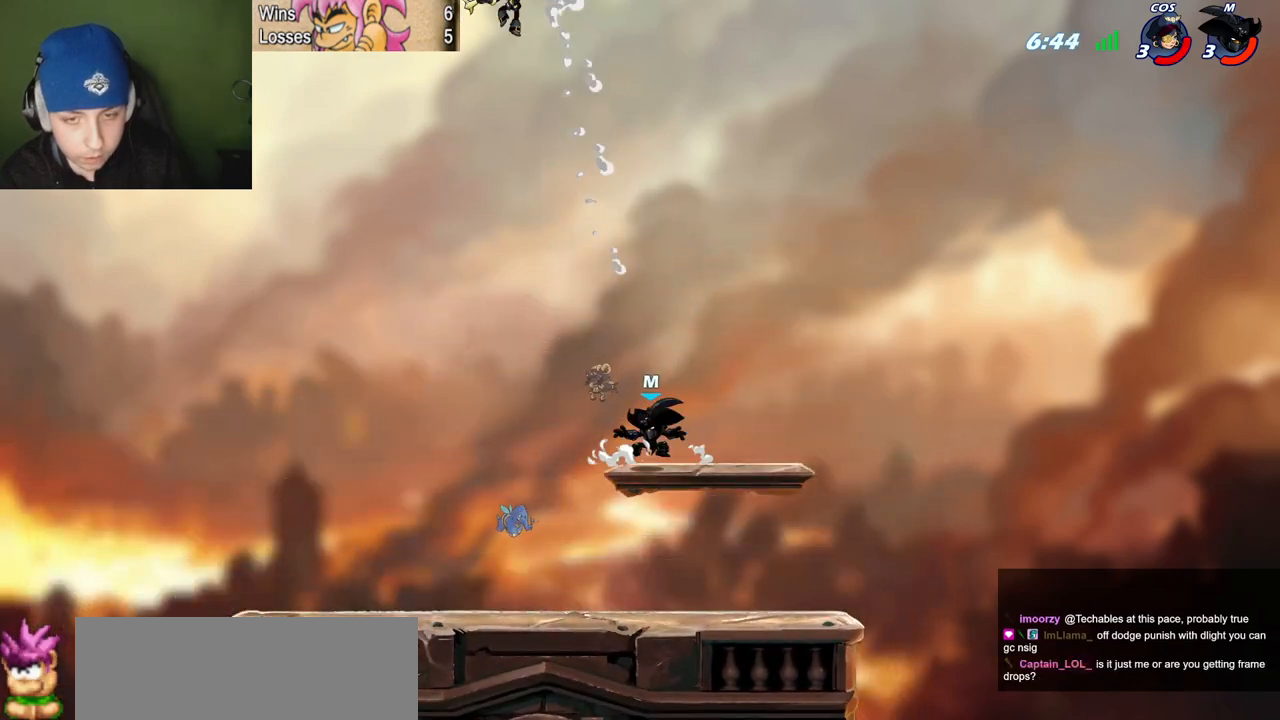
{"keys": [], "events": [[83, "l", "up"], [83, "semicolon", "up"]]}
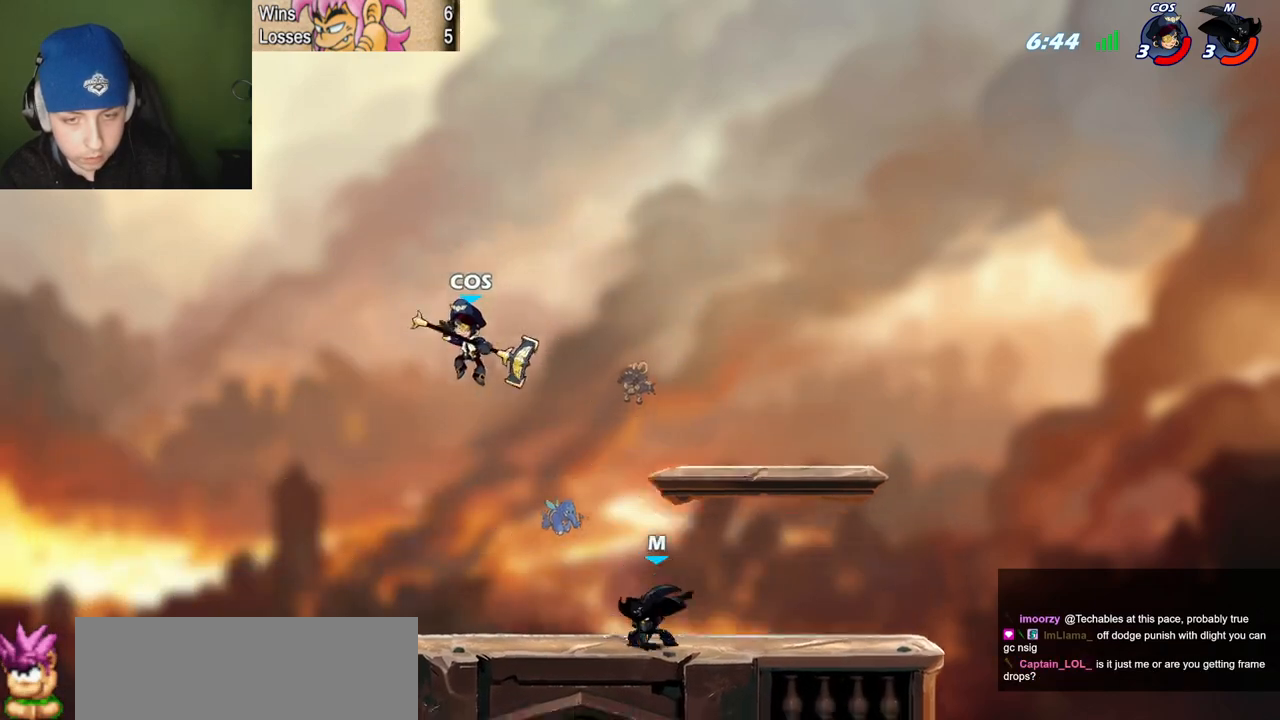
{"keys": ["quote"], "events": [[84, "space", "down"], [234, "space", "up"], [284, "quote", "down"], [334, "space", "down"], [468, "space", "up"]]}
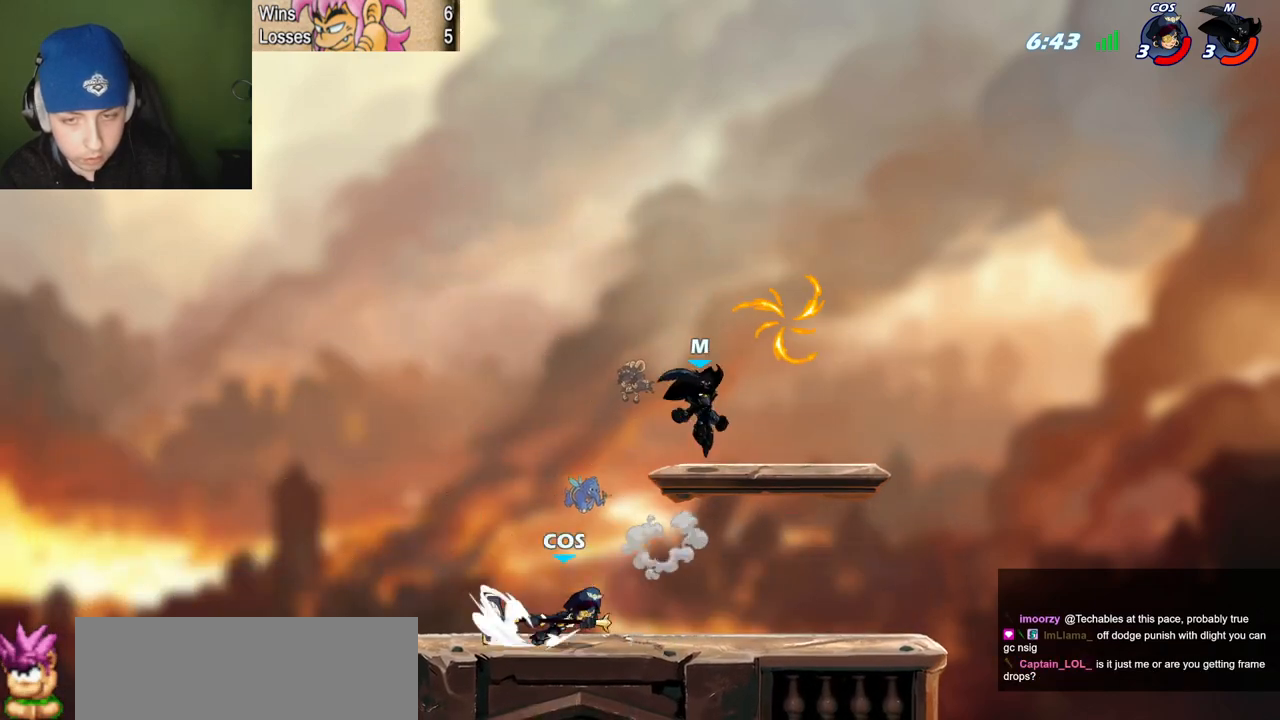
{"keys": ["l"], "events": [[17, "semicolon", "down"], [150, "semicolon", "up"], [200, "l", "down"], [200, "quote", "up"], [200, "space", "down"], [284, "l", "up"], [284, "quote", "down"], [284, "v", "down"], [334, "space", "up"], [384, "v", "up"], [484, "l", "down"], [484, "quote", "up"]]}
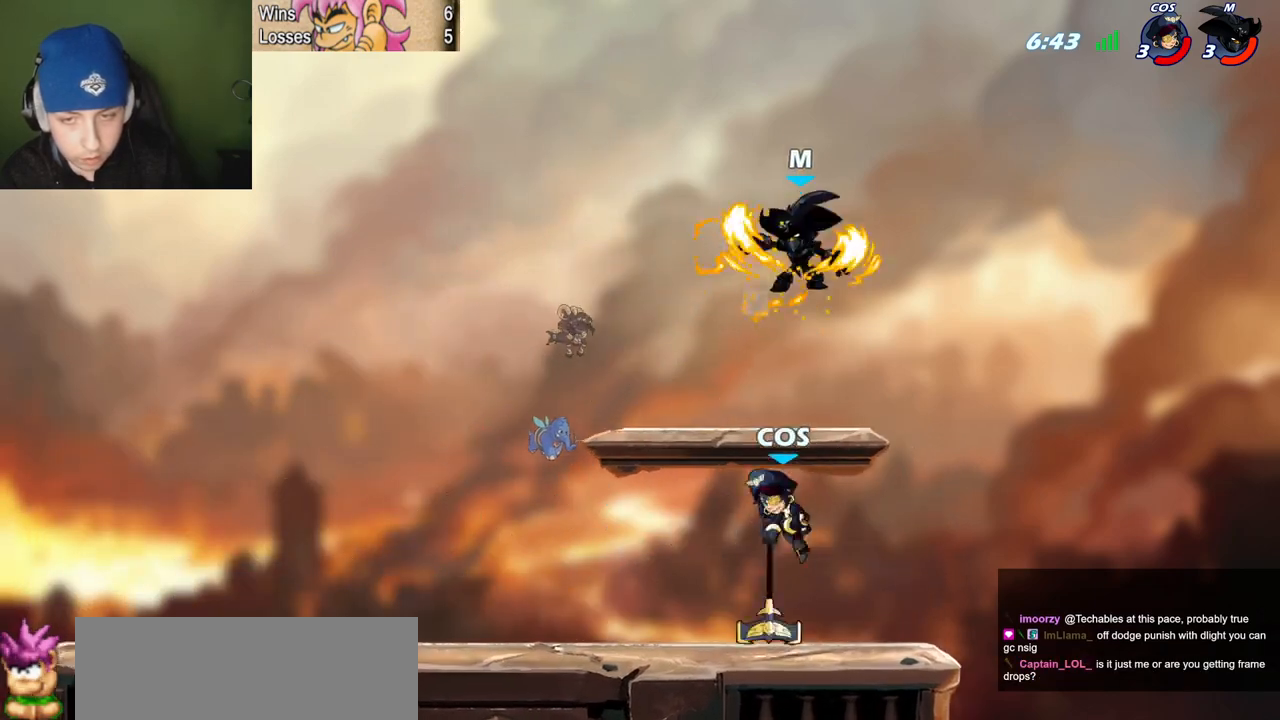
{"keys": ["quote", "semicolon", "space"], "events": [[67, "semicolon", "down"], [301, "l", "up"], [301, "quote", "down"], [351, "semicolon", "up"], [351, "space", "down"], [401, "l", "down"], [451, "quote", "up"], [501, "l", "up"], [501, "quote", "down"], [501, "semicolon", "down"]]}
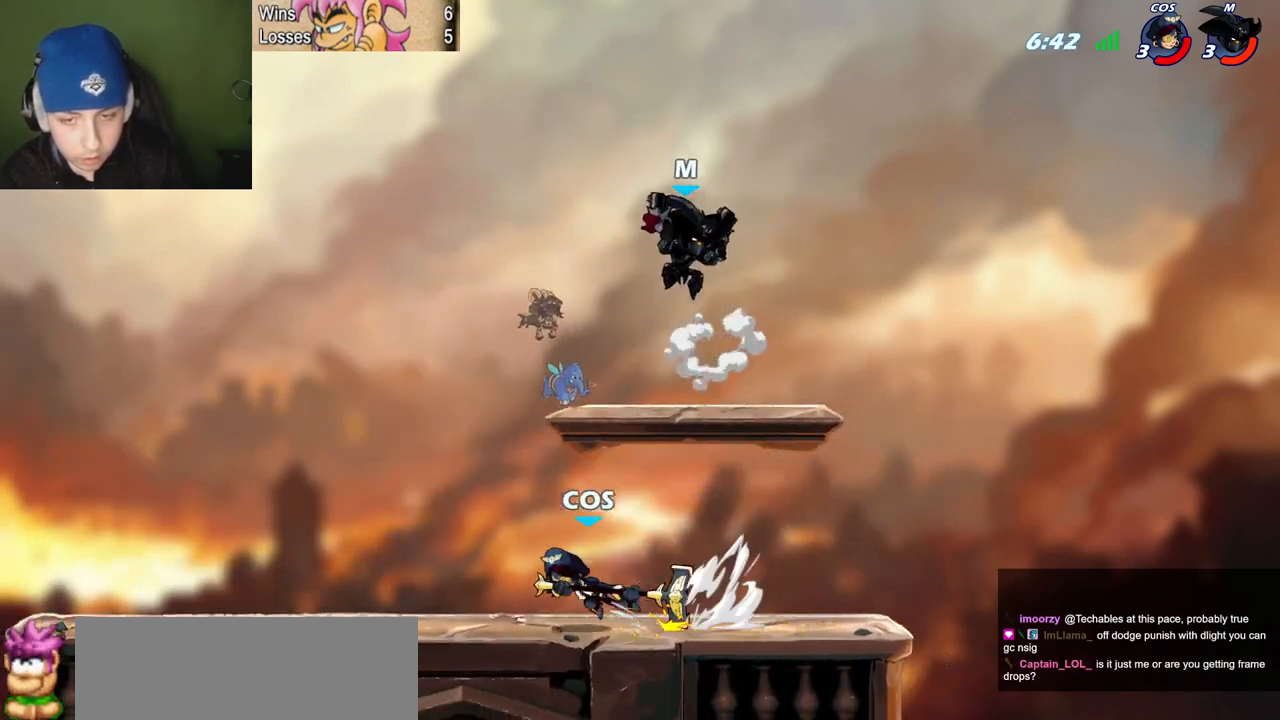
{"keys": ["l"], "events": [[33, "space", "up"], [267, "l", "down"], [267, "semicolon", "up"], [317, "quote", "up"], [367, "z", "down"], [467, "z", "up"]]}
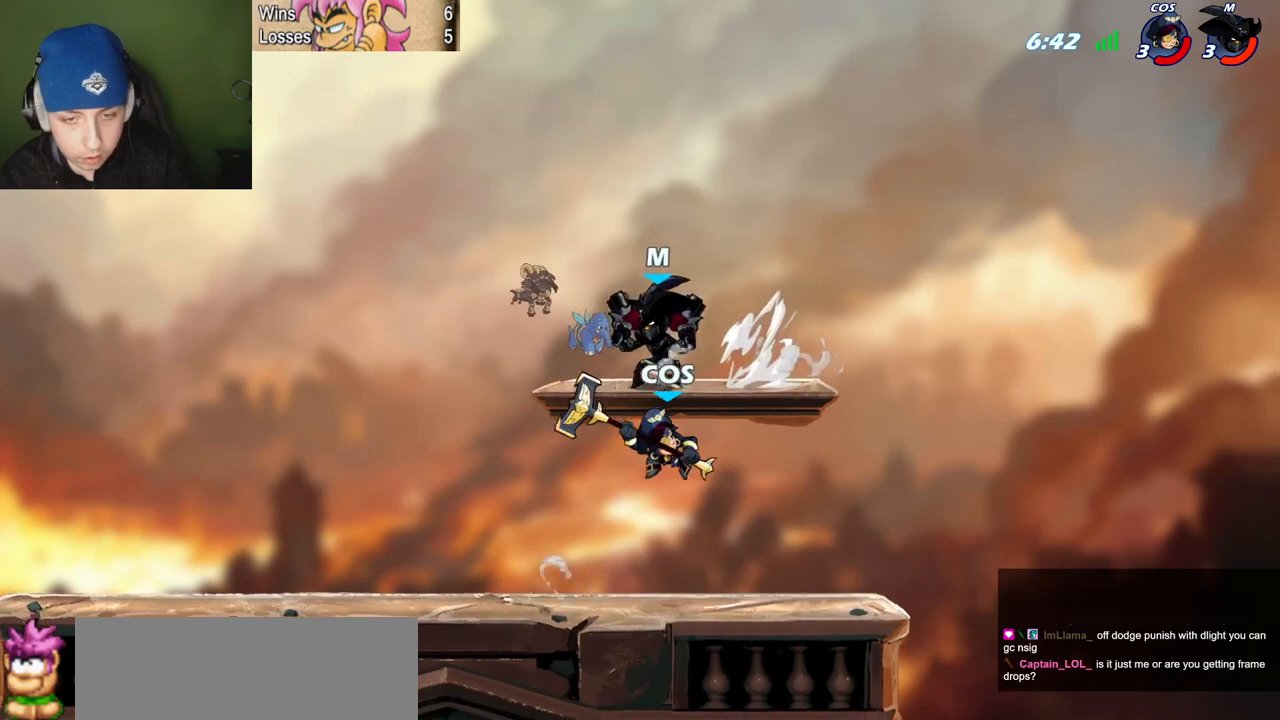
{"keys": [], "events": [[17, "l", "up"], [17, "semicolon", "down"], [50, "z", "down"], [151, "z", "up"], [251, "l", "down"], [251, "semicolon", "up"], [384, "l", "up"]]}
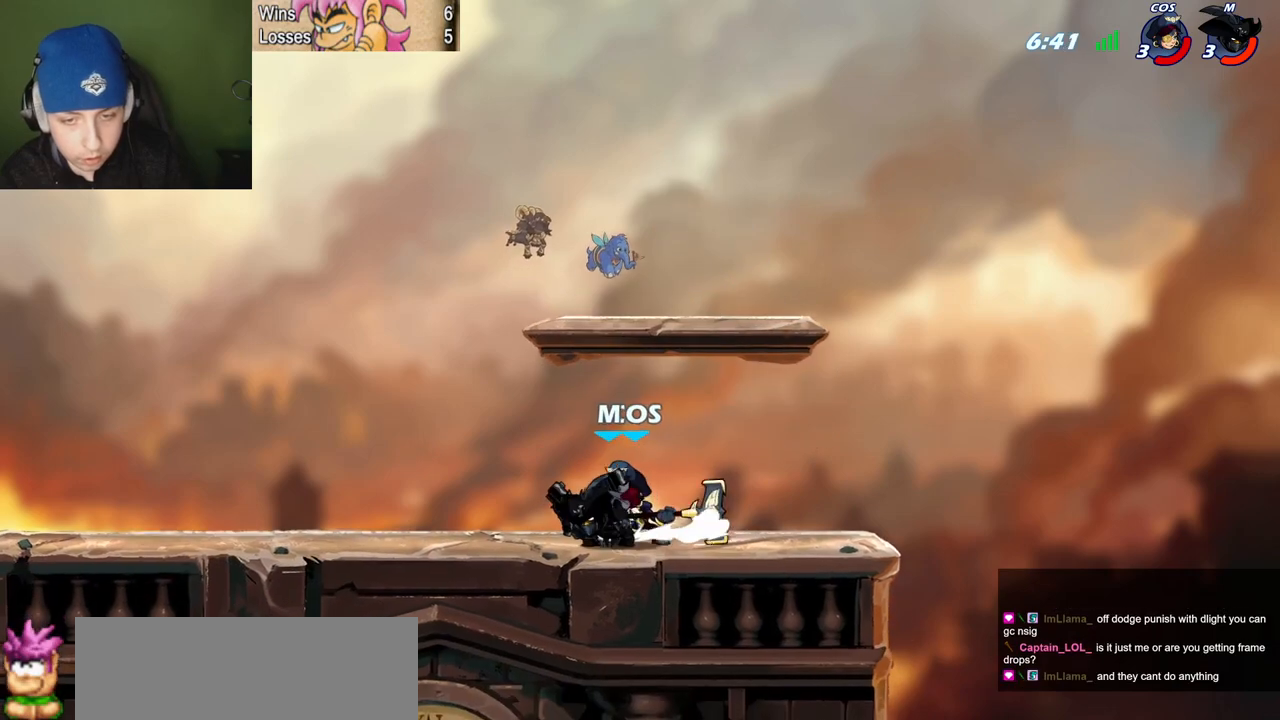
{"keys": ["l", "quote", "space"], "events": [[67, "space", "down"], [167, "space", "up"], [217, "l", "down"], [250, "semicolon", "down"], [500, "quote", "down"], [500, "semicolon", "up"], [500, "space", "down"]]}
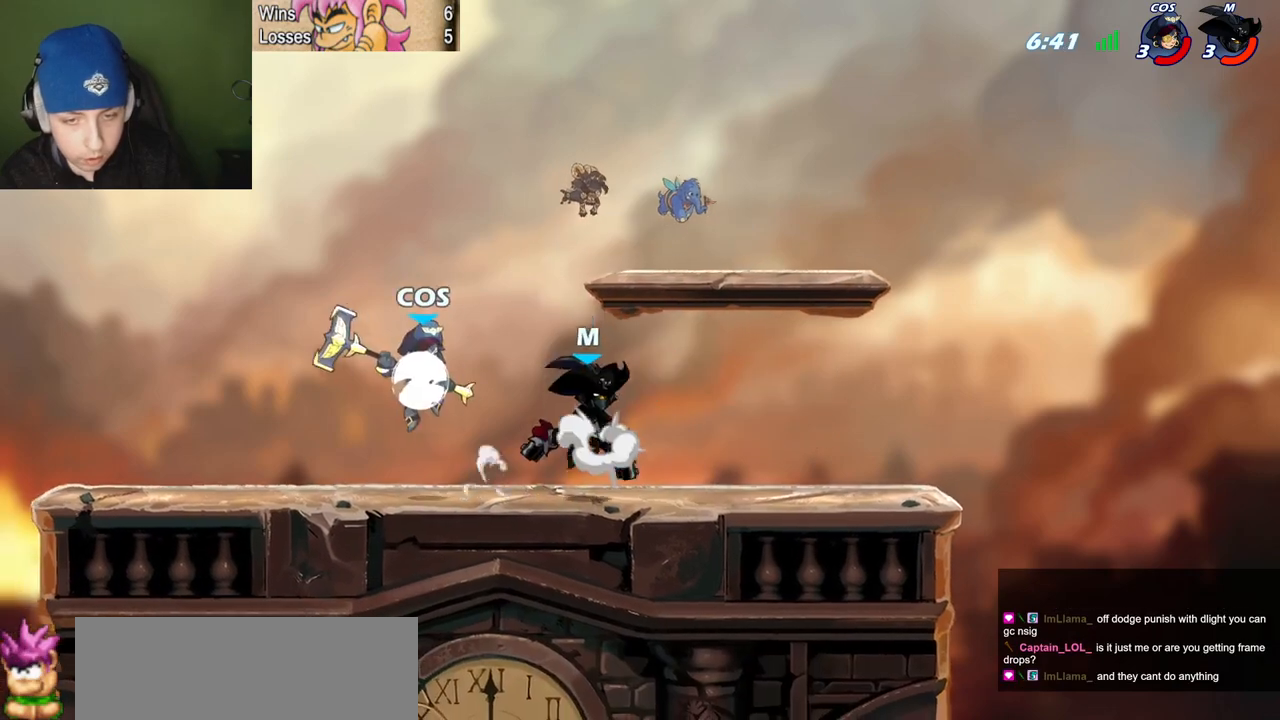
{"keys": ["quote"], "events": [[34, "l", "up"], [134, "space", "up"], [234, "semicolon", "down"], [468, "semicolon", "up"]]}
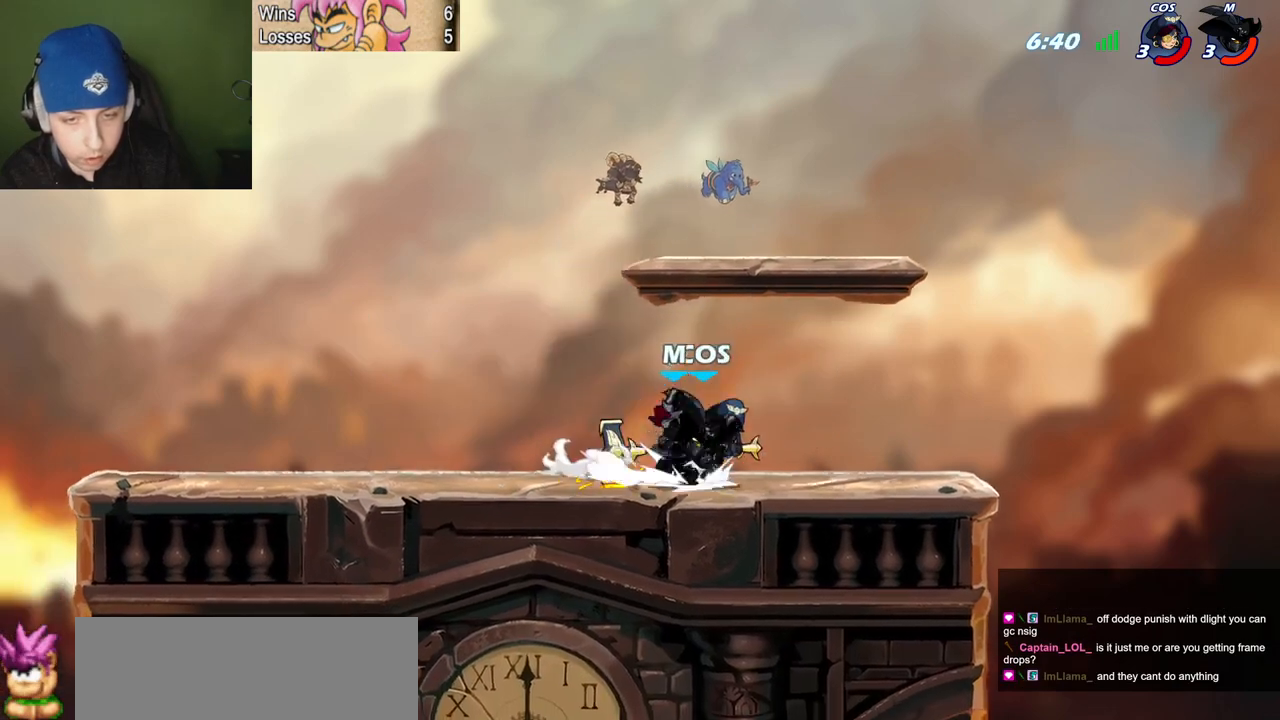
{"keys": ["l", "semicolon"], "events": [[100, "space", "down"], [150, "l", "down"], [150, "quote", "up"], [200, "space", "up"], [200, "z", "down"], [334, "z", "up"], [434, "semicolon", "down"]]}
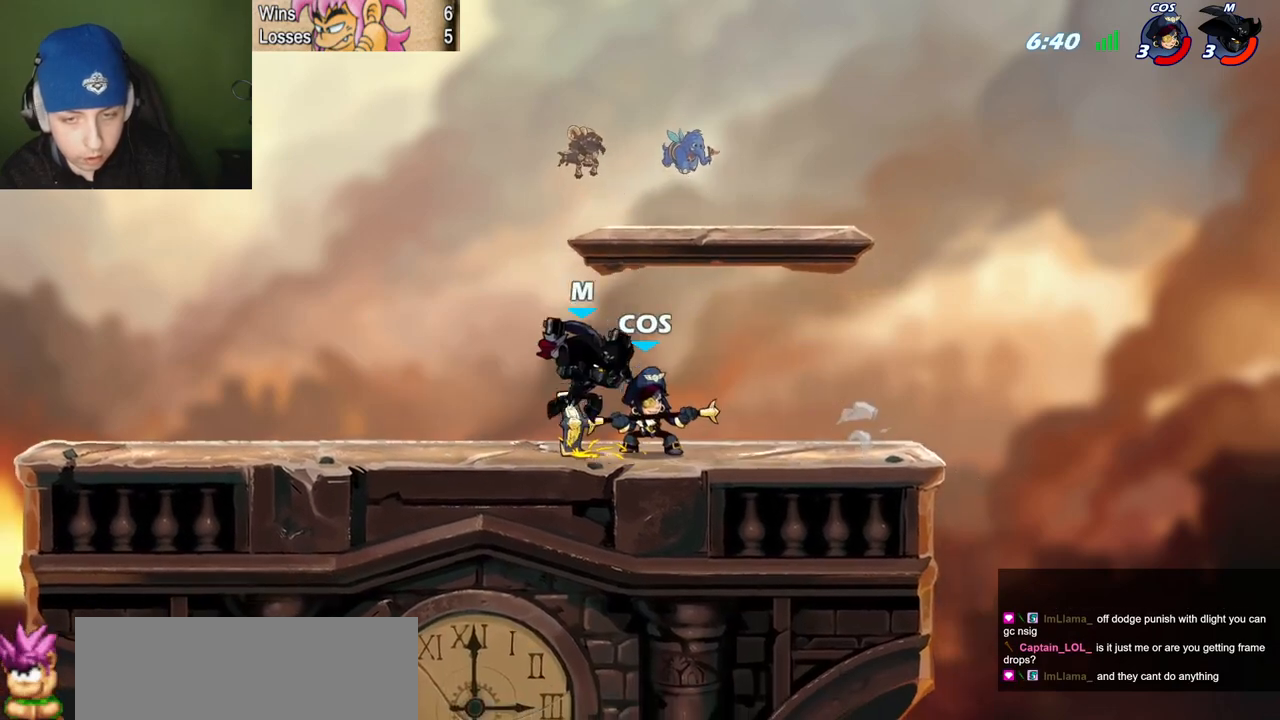
{"keys": ["quote", "semicolon"], "events": [[34, "quote", "down"], [67, "c", "down"], [67, "l", "up"], [167, "c", "up"]]}